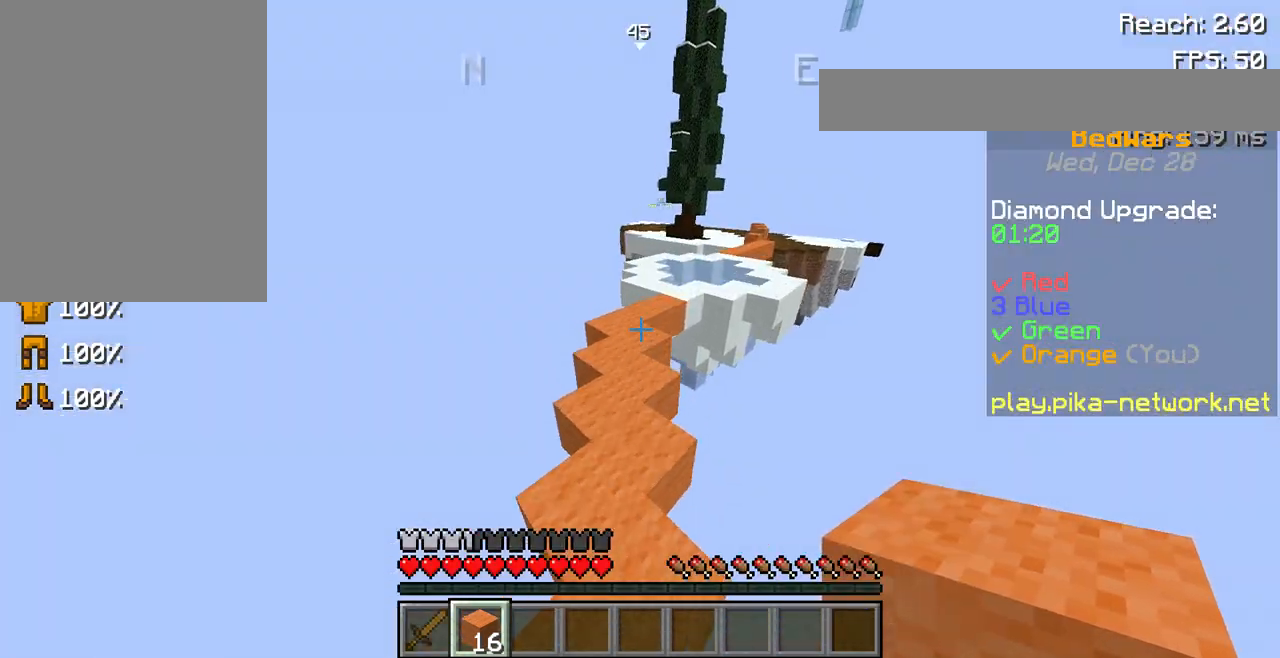
Gameplay with keyboard and mouse; each line is a JSON object with the keys and mouse buttons held at the frame after it. "events" lists presses ("down") and releases ("up") of "a", "d", "s", "space", "w", "mouse_left" and "mouse_right" between this image and that frame as [ms after this image, input, new state], when the widget could be followed in between. "mouse_left", "mouse_right" = the "left", "right" buttons of the "mouse" list. No other keys are recorded. Fast repeated clicks can show as one long hold. Not read: mouse_move.
{"keys": ["space", "w"], "mouse": [], "events": [[400, "space", "down"]]}
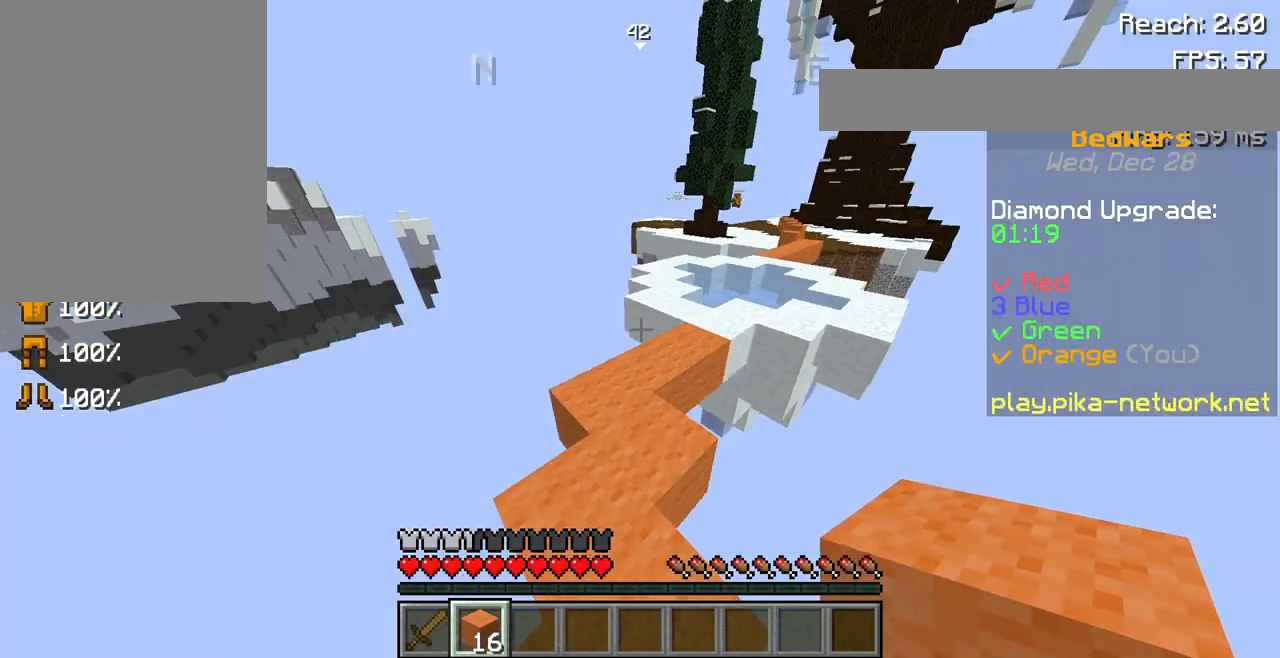
{"keys": ["w"], "mouse": [], "events": [[167, "space", "up"], [200, "mouse_left", "down"], [433, "mouse_left", "up"]]}
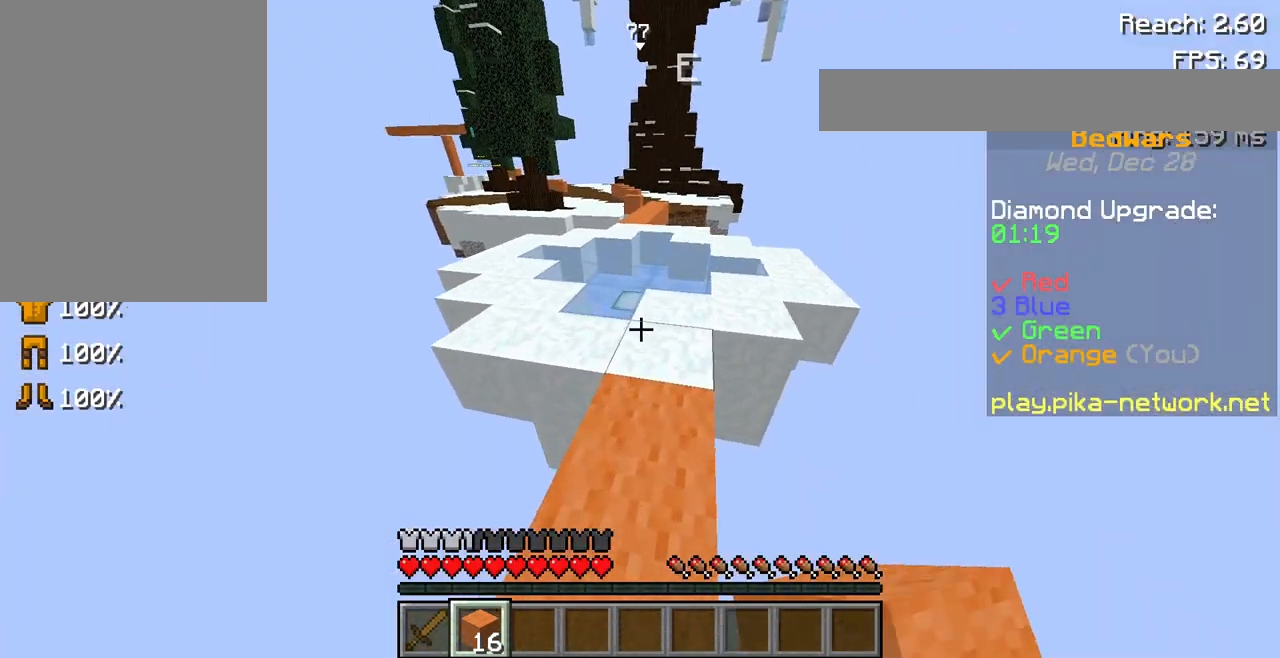
{"keys": ["w"], "mouse": [], "events": [[33, "space", "down"], [333, "space", "up"]]}
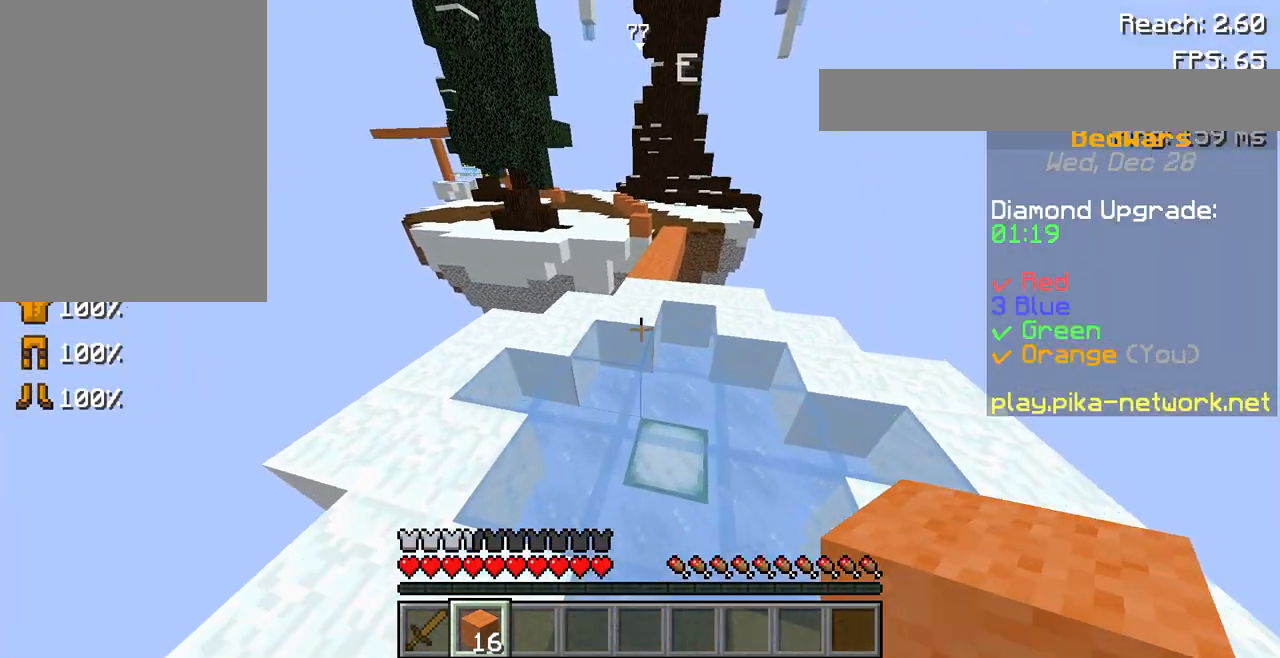
{"keys": ["w"], "mouse": [], "events": [[167, "space", "down"], [333, "space", "up"]]}
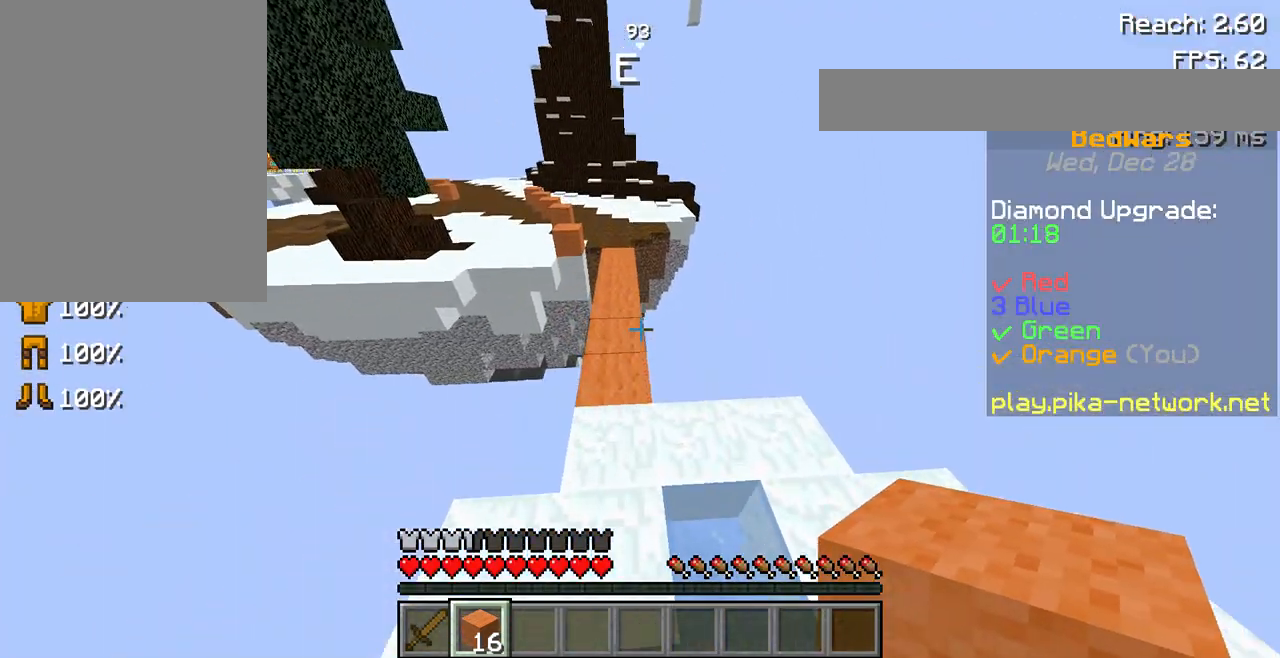
{"keys": ["w"], "mouse": [], "events": [[200, "space", "down"], [367, "space", "up"]]}
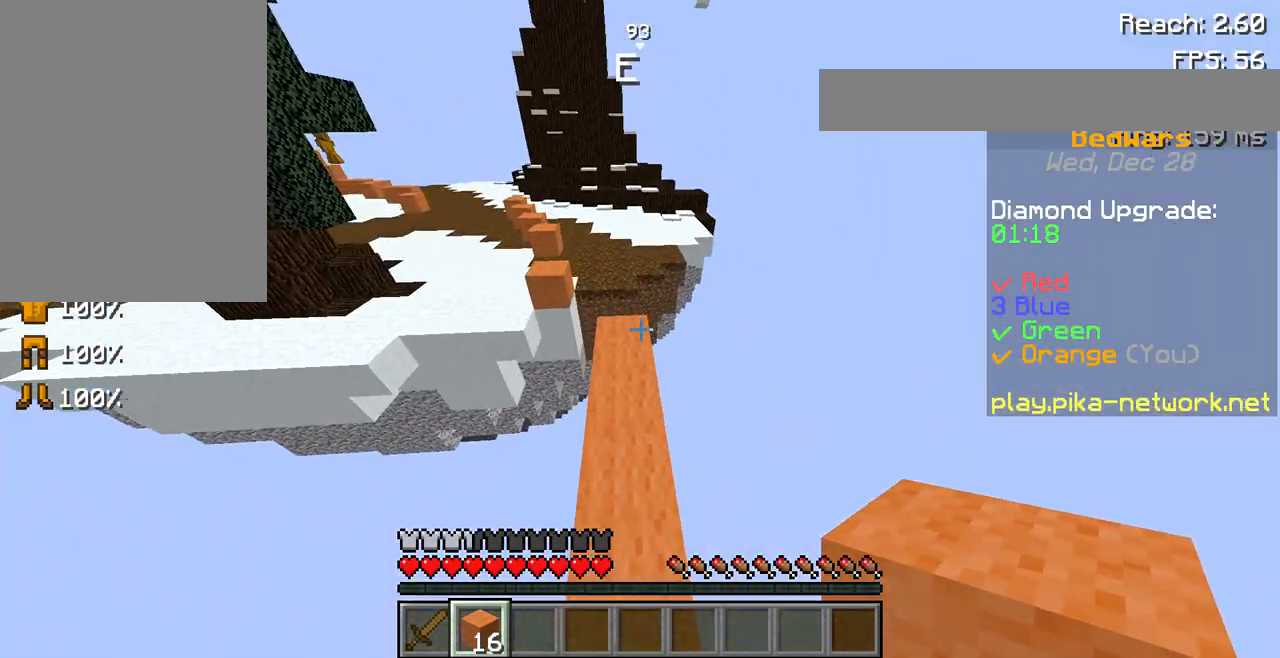
{"keys": ["w"], "mouse": [], "events": []}
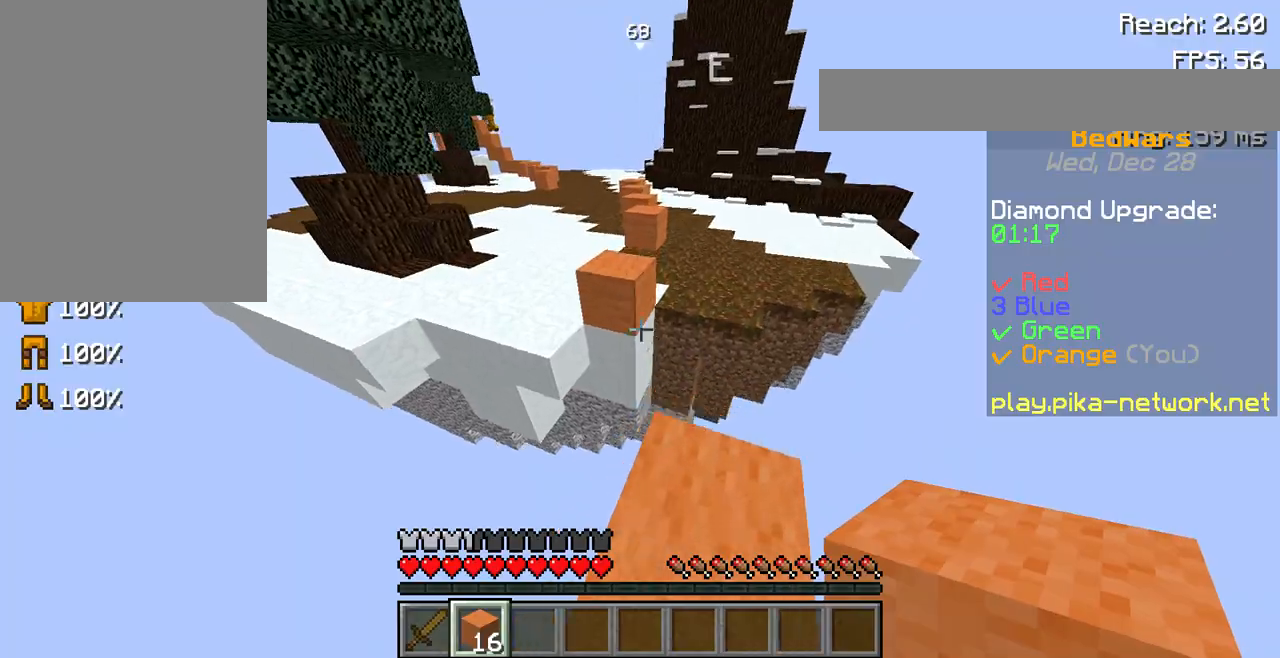
{"keys": [], "mouse": [], "events": [[133, "space", "down"], [367, "space", "up"], [467, "w", "up"]]}
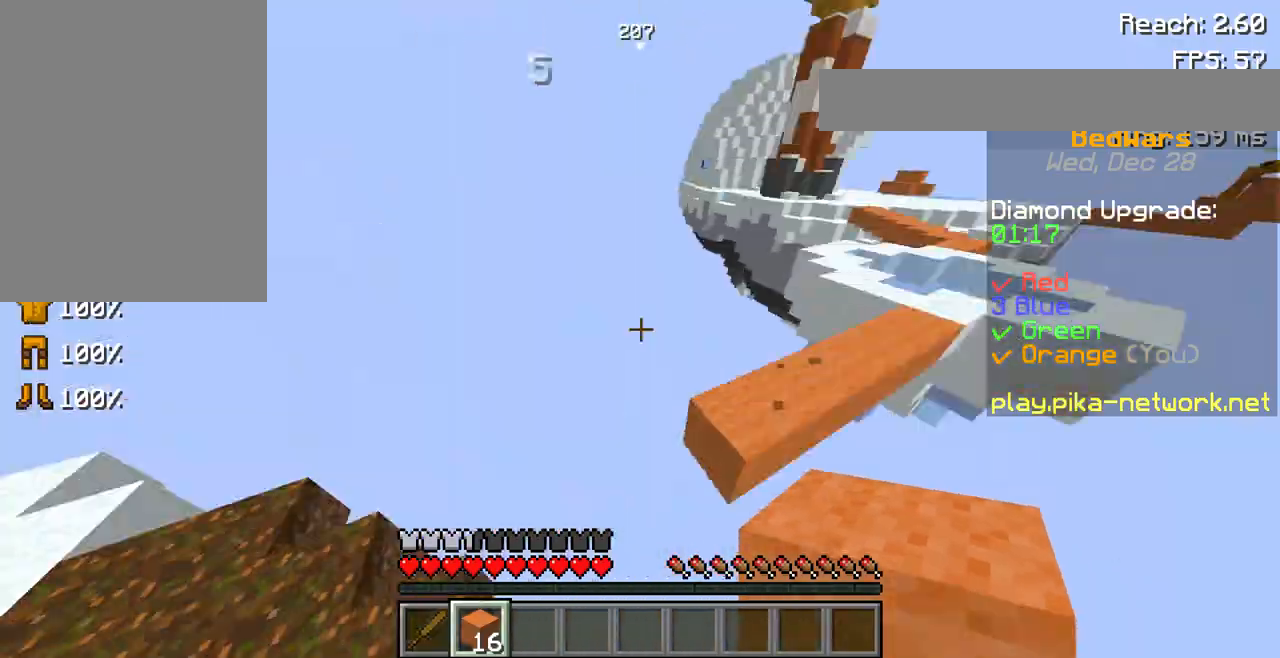
{"keys": [], "mouse": [], "events": [[33, "mouse_left", "down"], [167, "mouse_left", "up"]]}
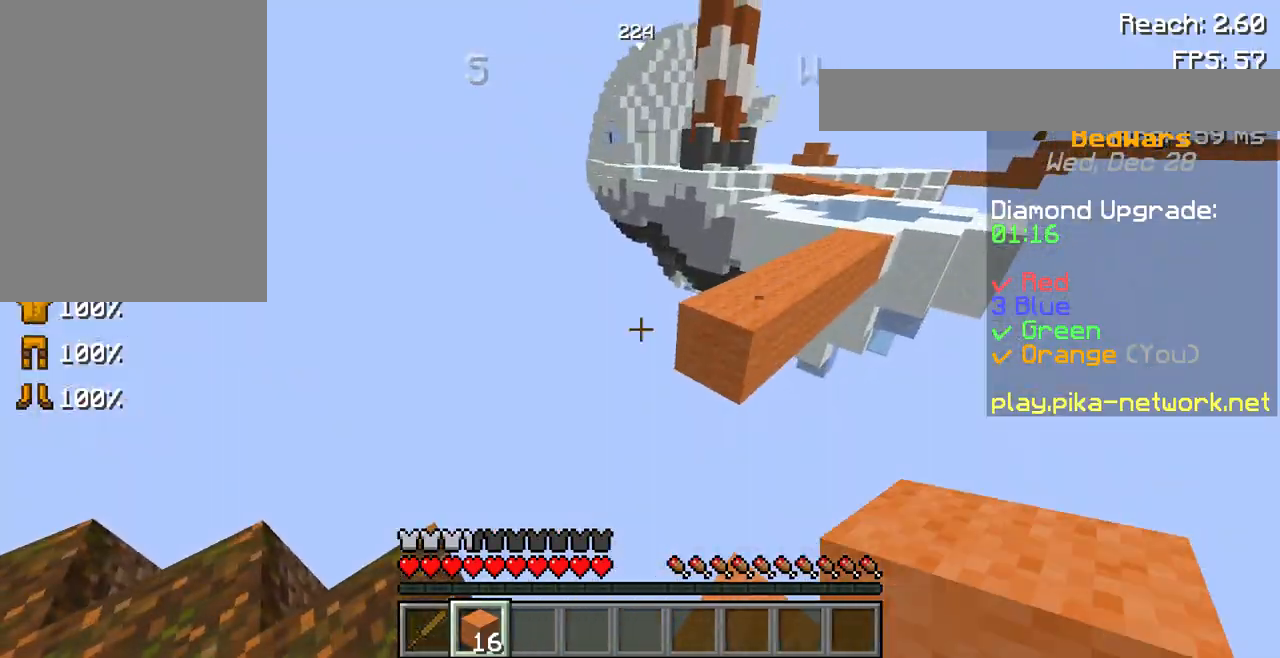
{"keys": [], "mouse": [], "events": []}
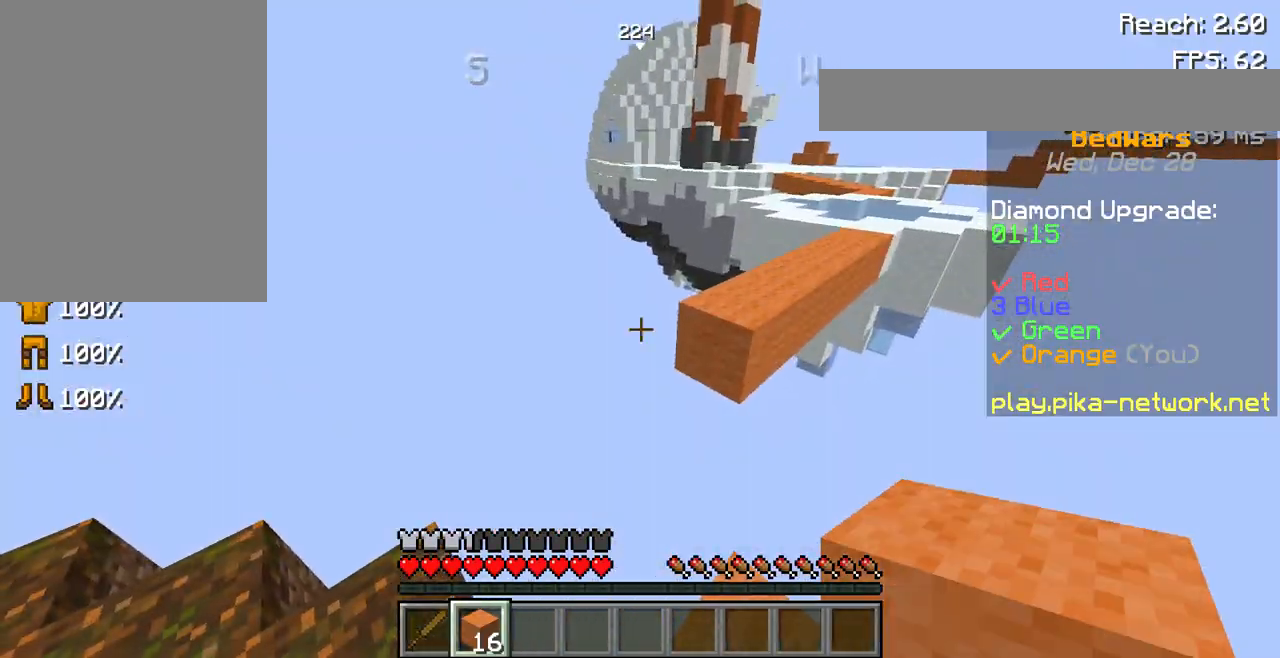
{"keys": ["w"], "mouse": [], "events": [[333, "w", "down"]]}
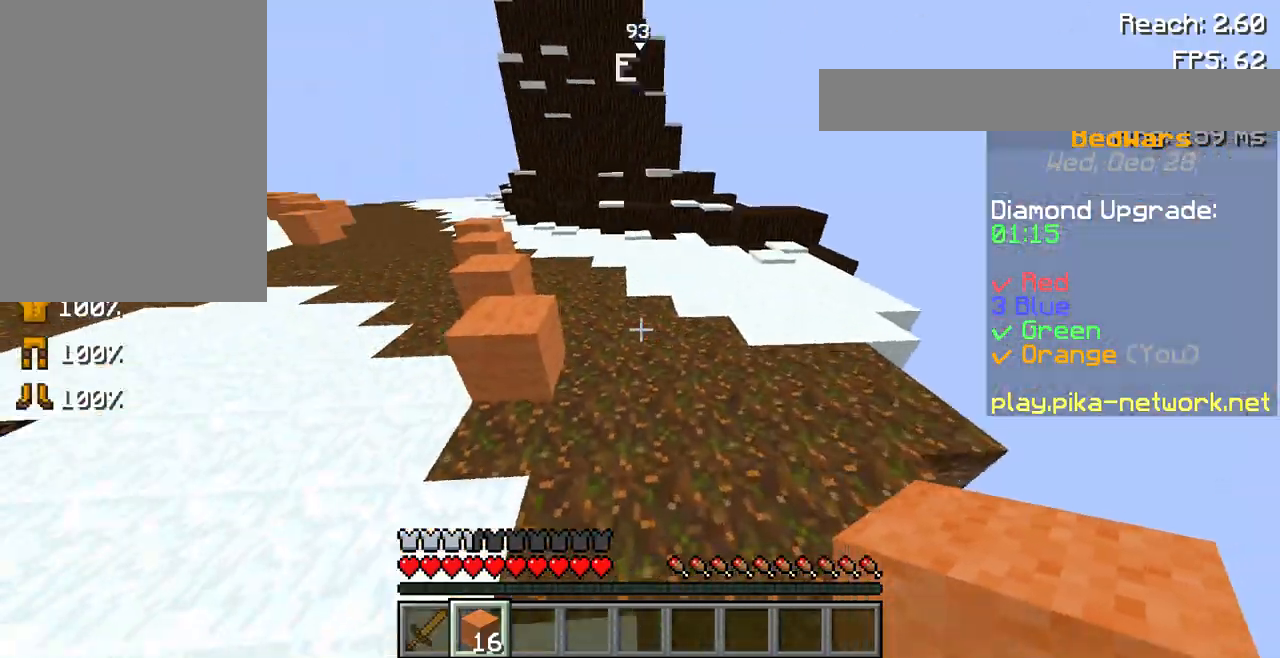
{"keys": ["w"], "mouse": [], "events": [[33, "space", "down"], [167, "space", "up"]]}
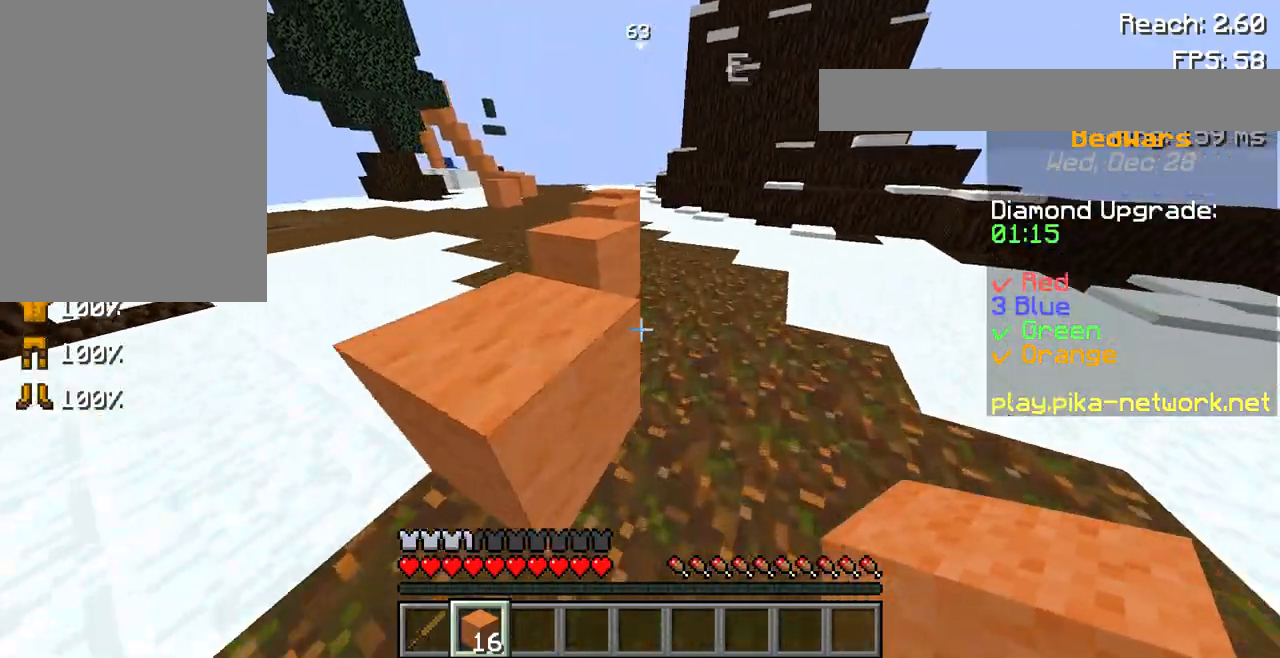
{"keys": ["w"], "mouse": [], "events": [[133, "space", "down"], [367, "space", "up"]]}
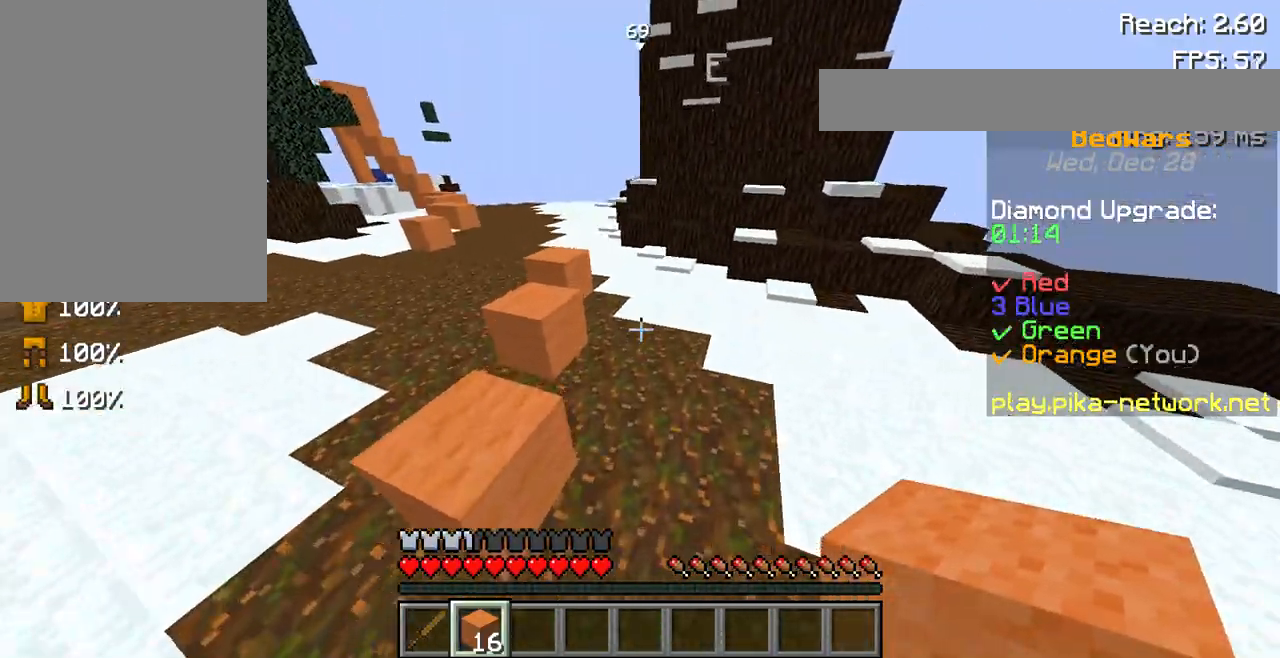
{"keys": ["w"], "mouse": [], "events": []}
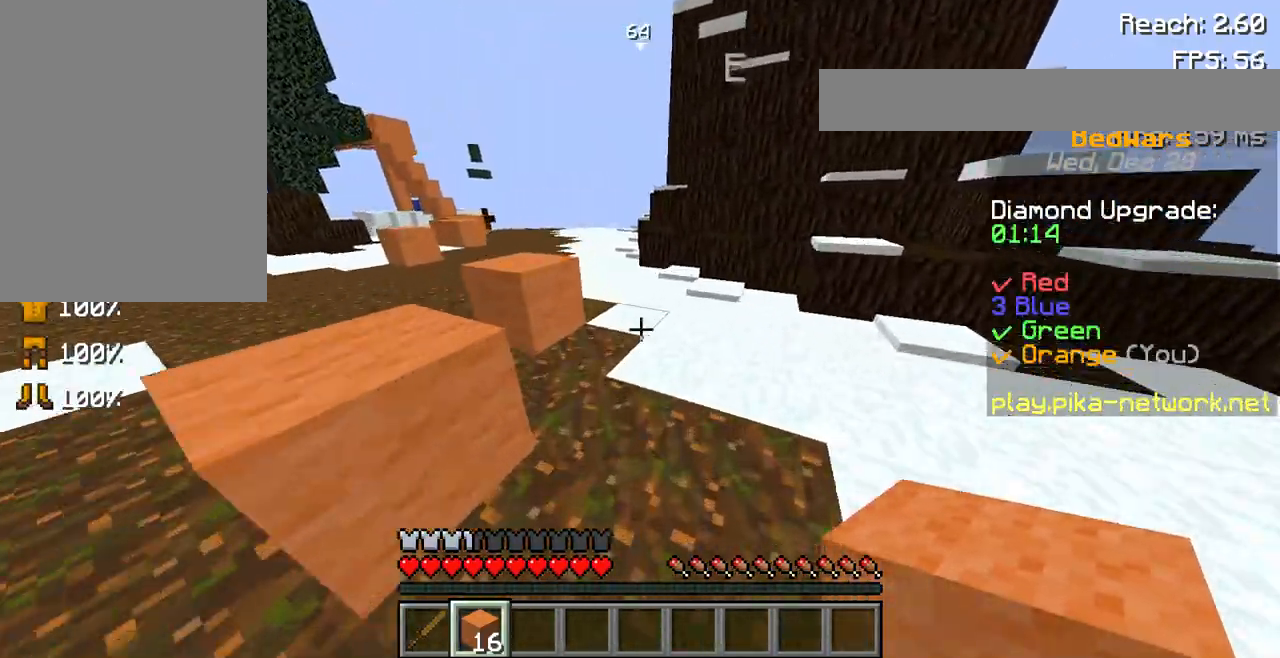
{"keys": ["space", "w"], "mouse": [], "events": [[367, "space", "down"]]}
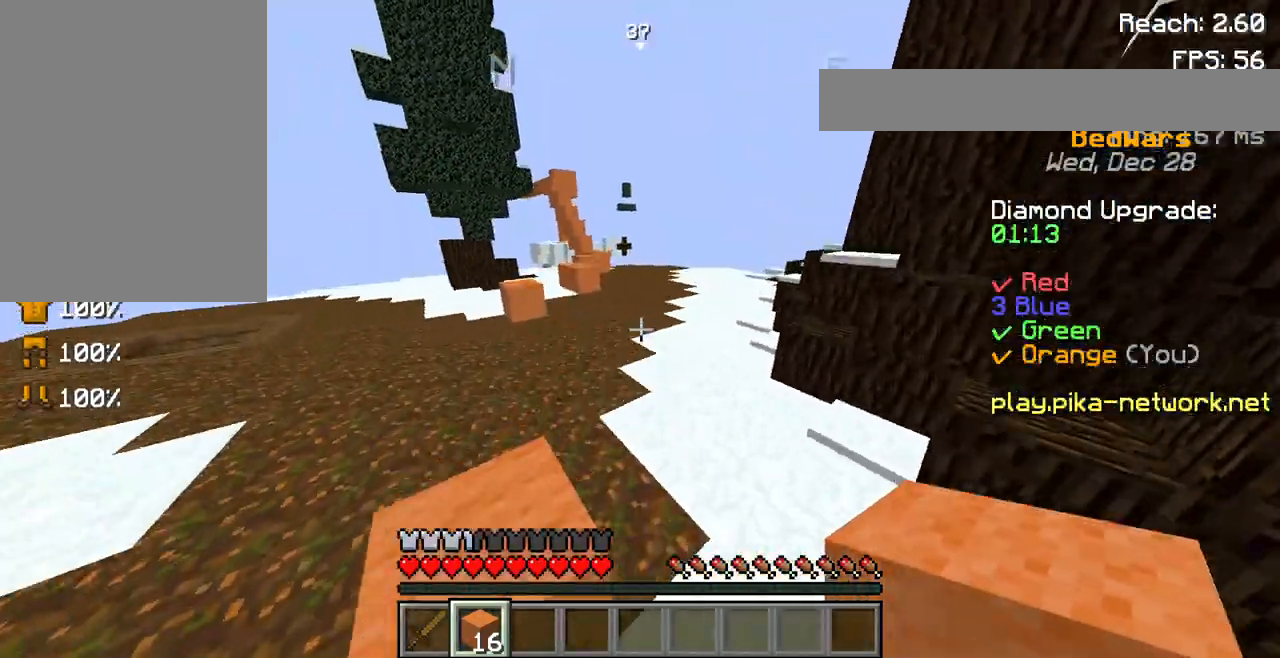
{"keys": ["space", "w"], "mouse": [], "events": []}
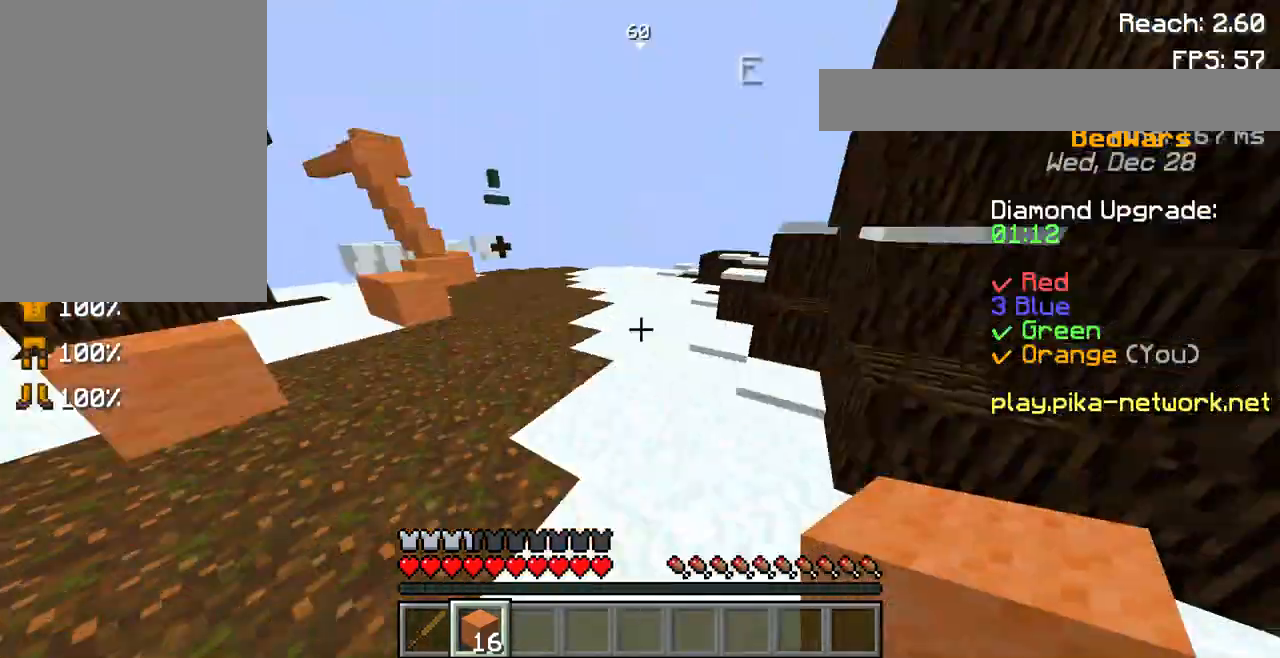
{"keys": ["space", "w"], "mouse": [], "events": []}
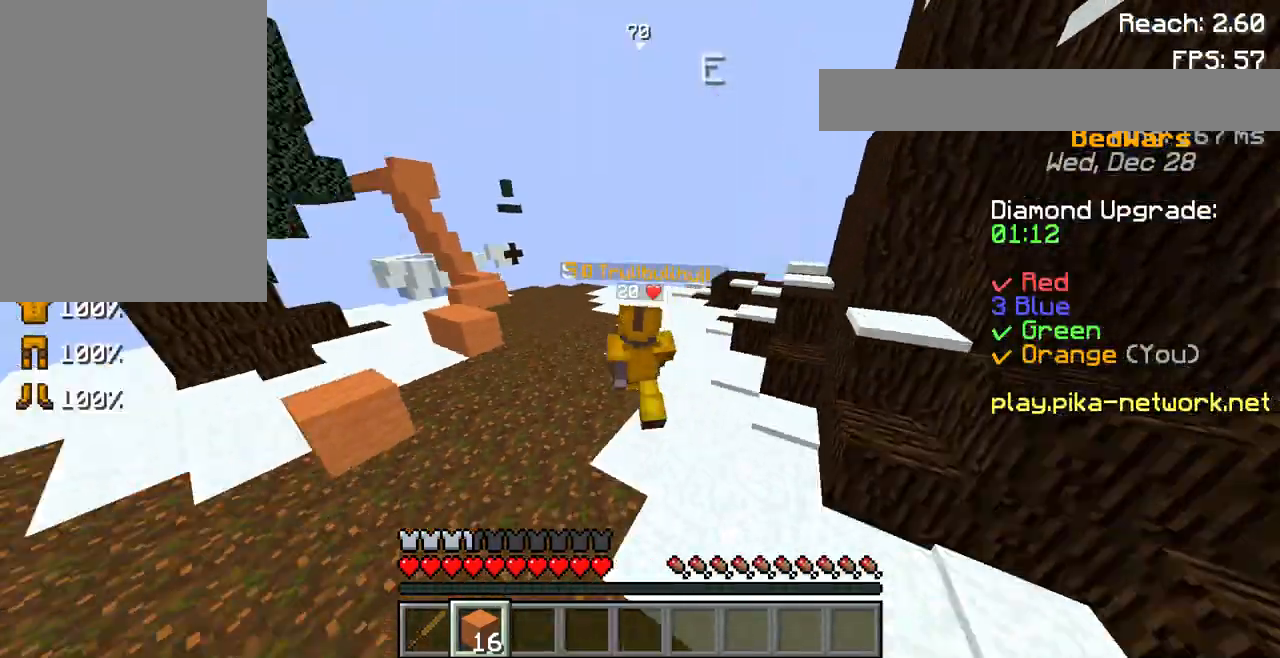
{"keys": ["space", "w"], "mouse": [], "events": []}
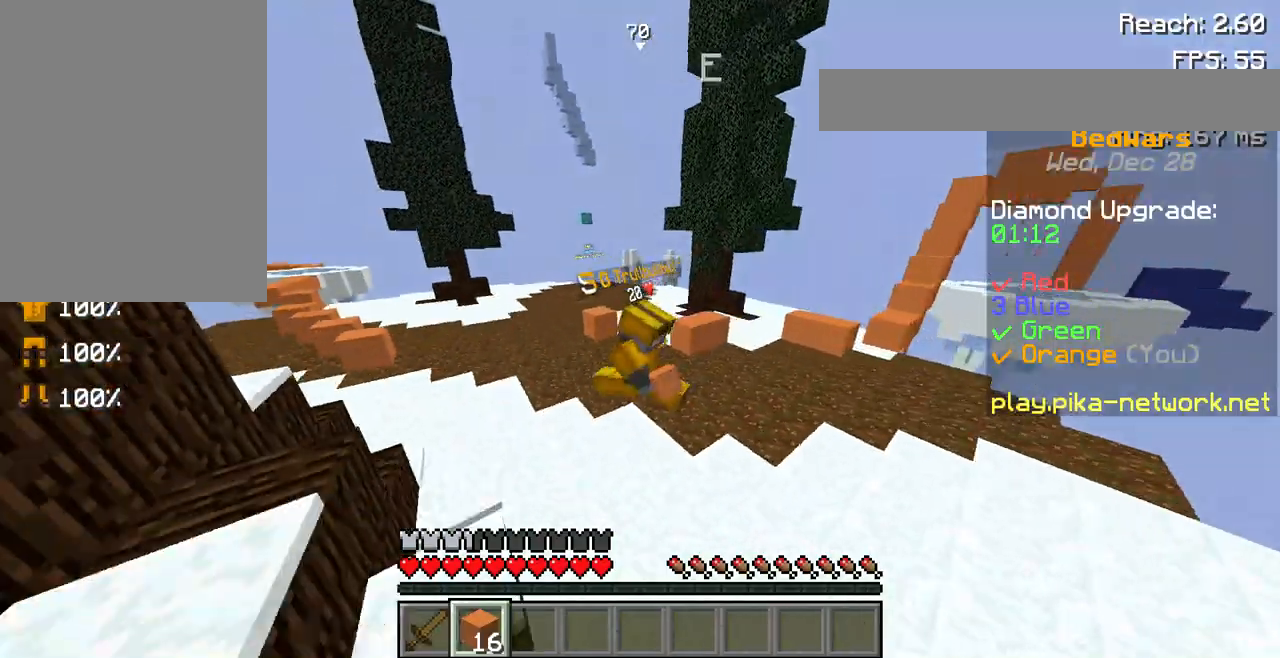
{"keys": ["w"], "mouse": [], "events": [[333, "space", "up"]]}
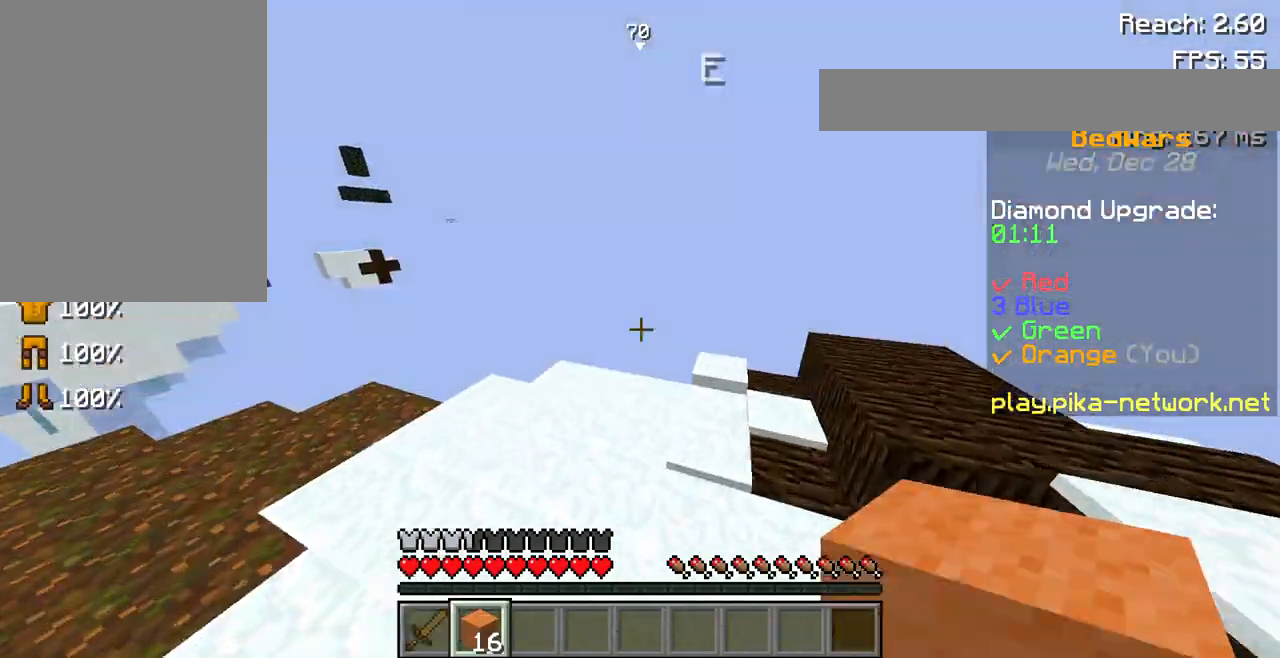
{"keys": [], "mouse": [], "events": [[267, "w", "up"]]}
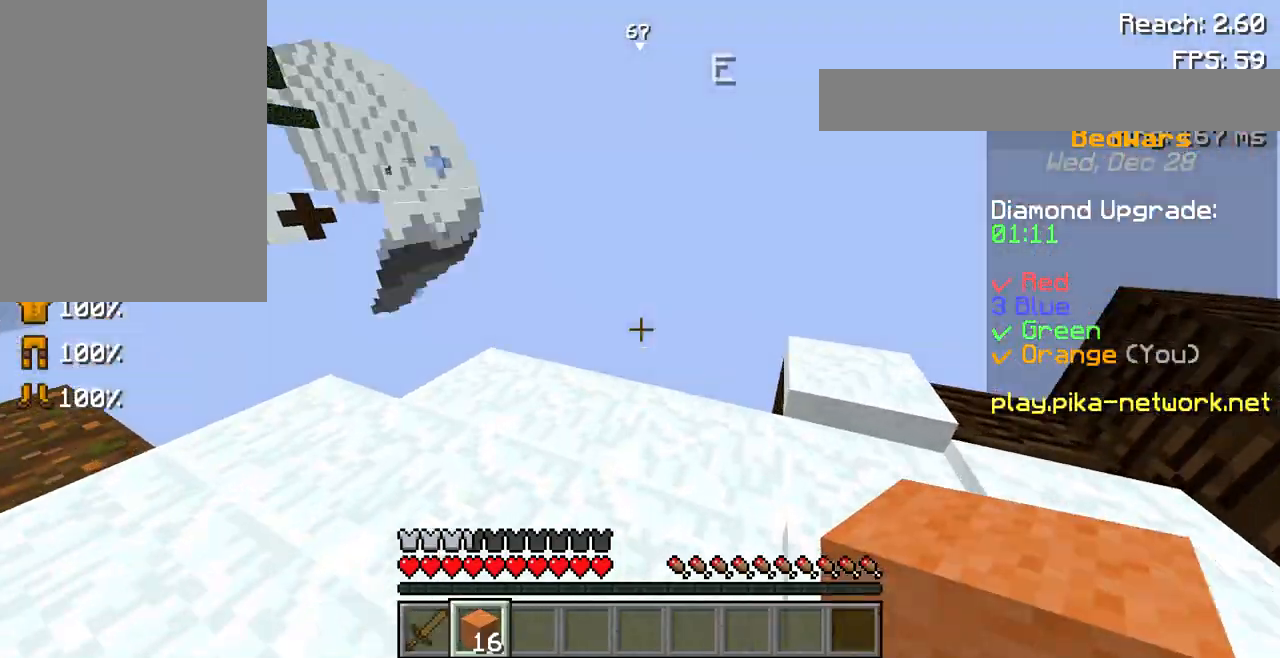
{"keys": ["w"], "mouse": ["left"], "events": [[167, "w", "down"], [367, "mouse_left", "down"]]}
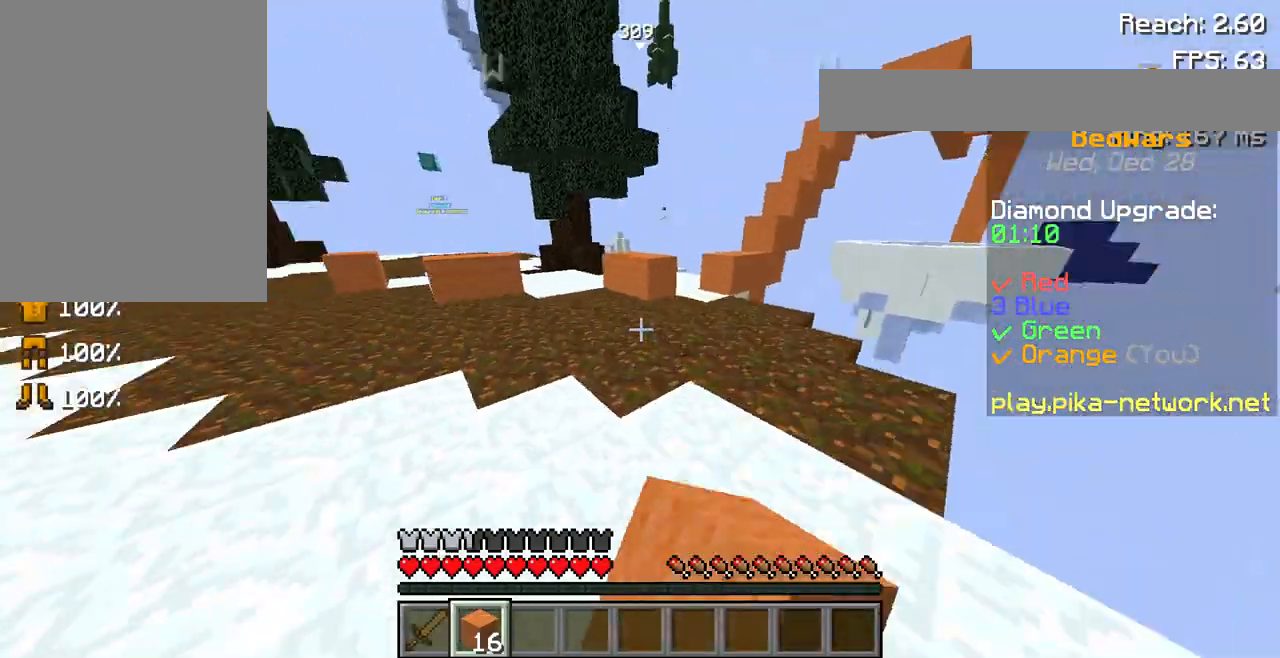
{"keys": ["w"], "mouse": [], "events": [[33, "mouse_left", "up"], [333, "mouse_left", "down"], [433, "mouse_left", "up"]]}
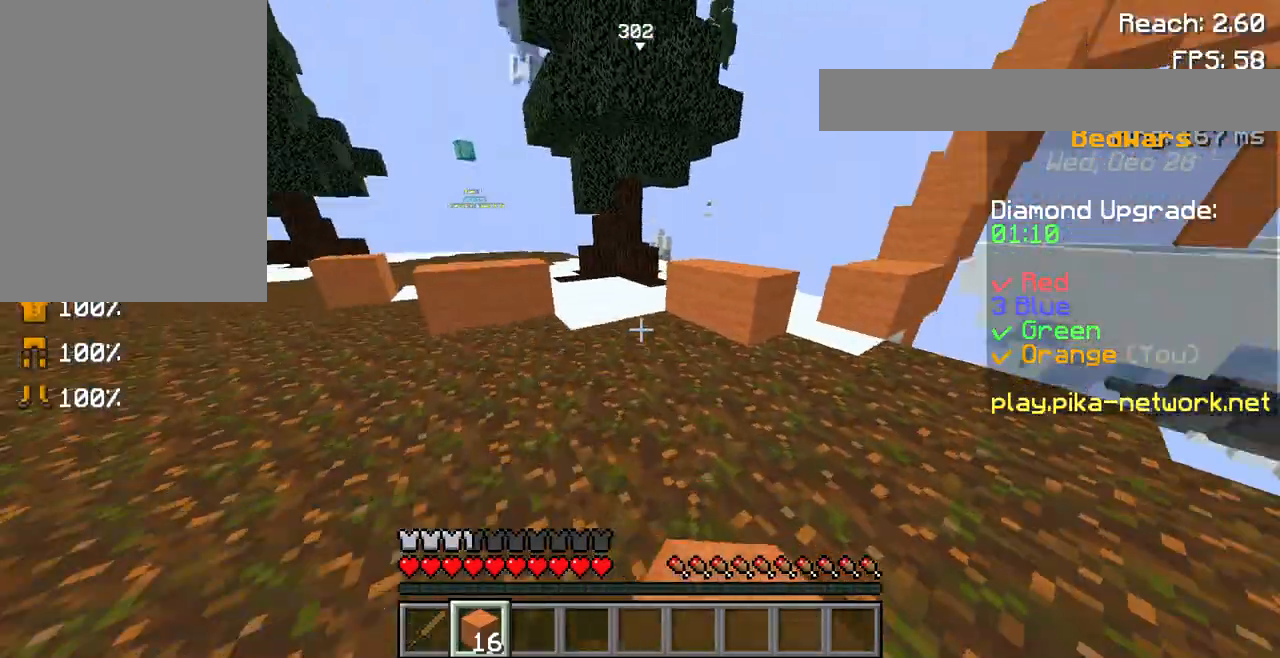
{"keys": ["space", "w"], "mouse": [], "events": [[400, "space", "down"]]}
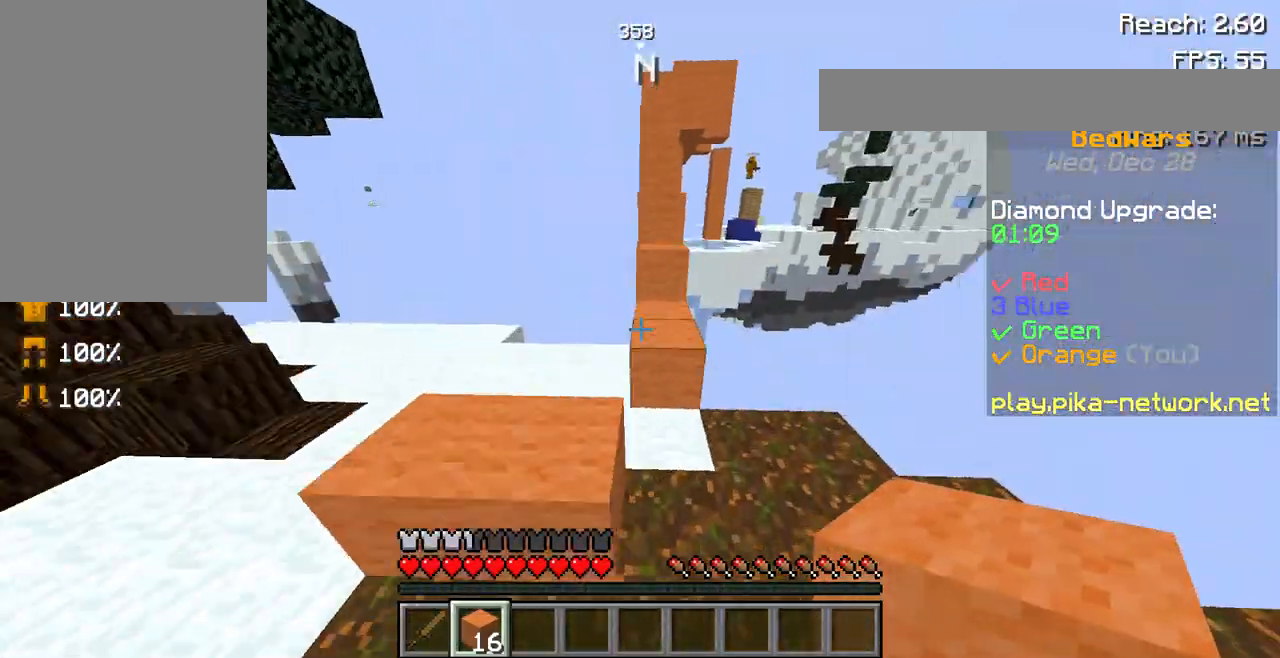
{"keys": ["space", "w"], "mouse": [], "events": [[67, "space", "up"], [333, "space", "down"]]}
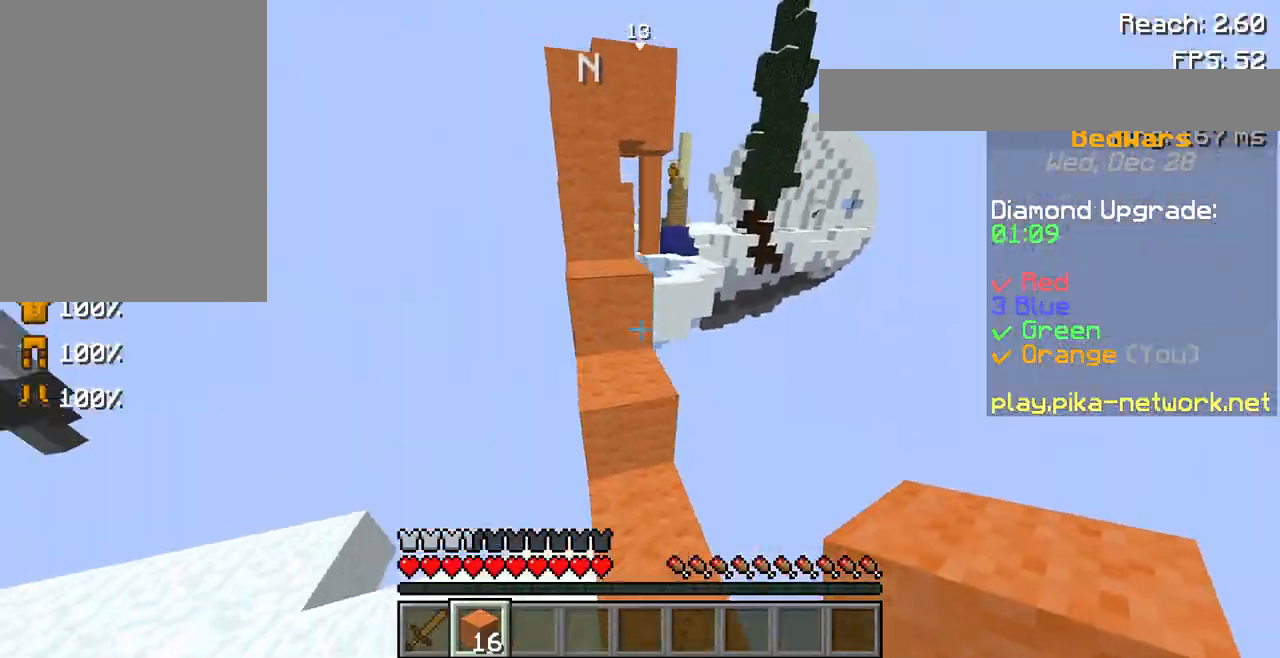
{"keys": ["space", "w"], "mouse": [], "events": [[67, "space", "up"], [333, "space", "down"]]}
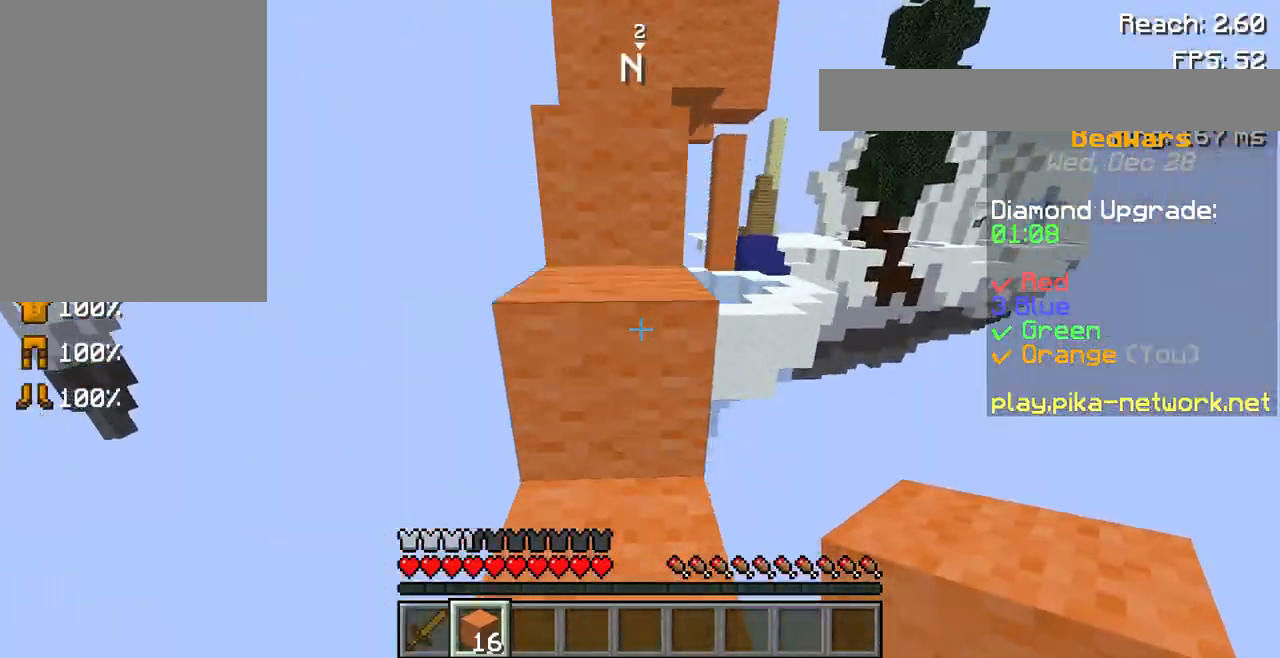
{"keys": ["space", "w"], "mouse": [], "events": [[67, "space", "up"], [300, "space", "down"]]}
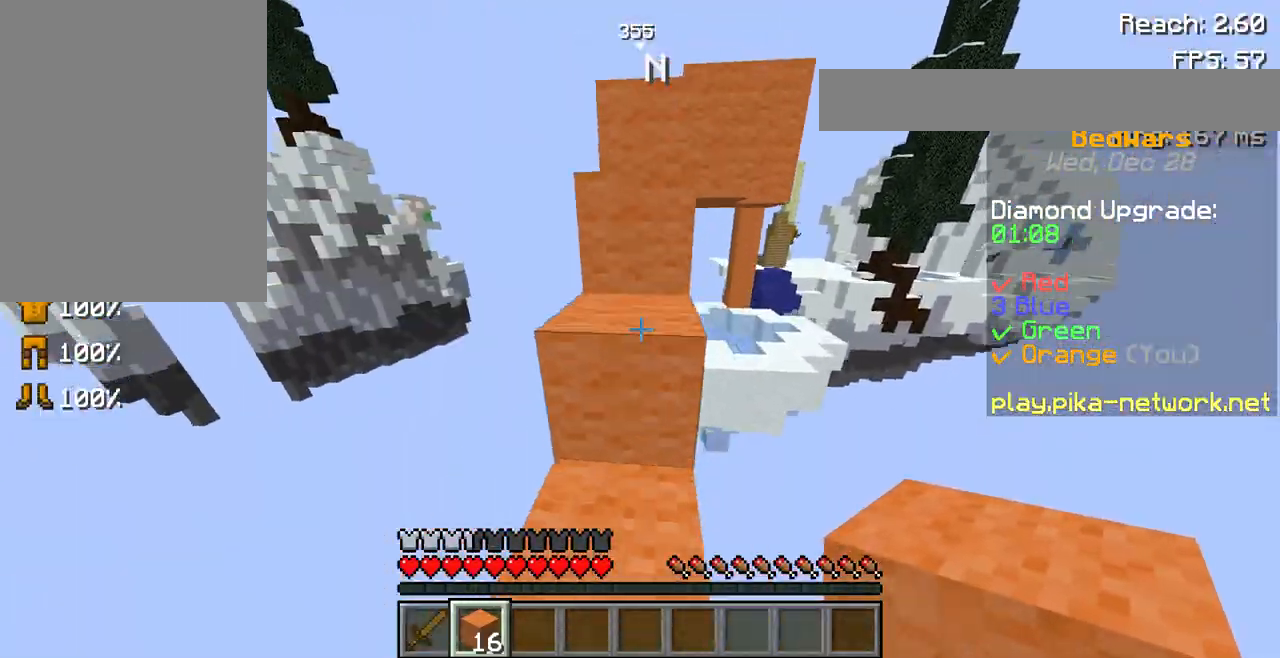
{"keys": ["w"], "mouse": [], "events": [[33, "space", "up"], [267, "space", "down"], [467, "space", "up"]]}
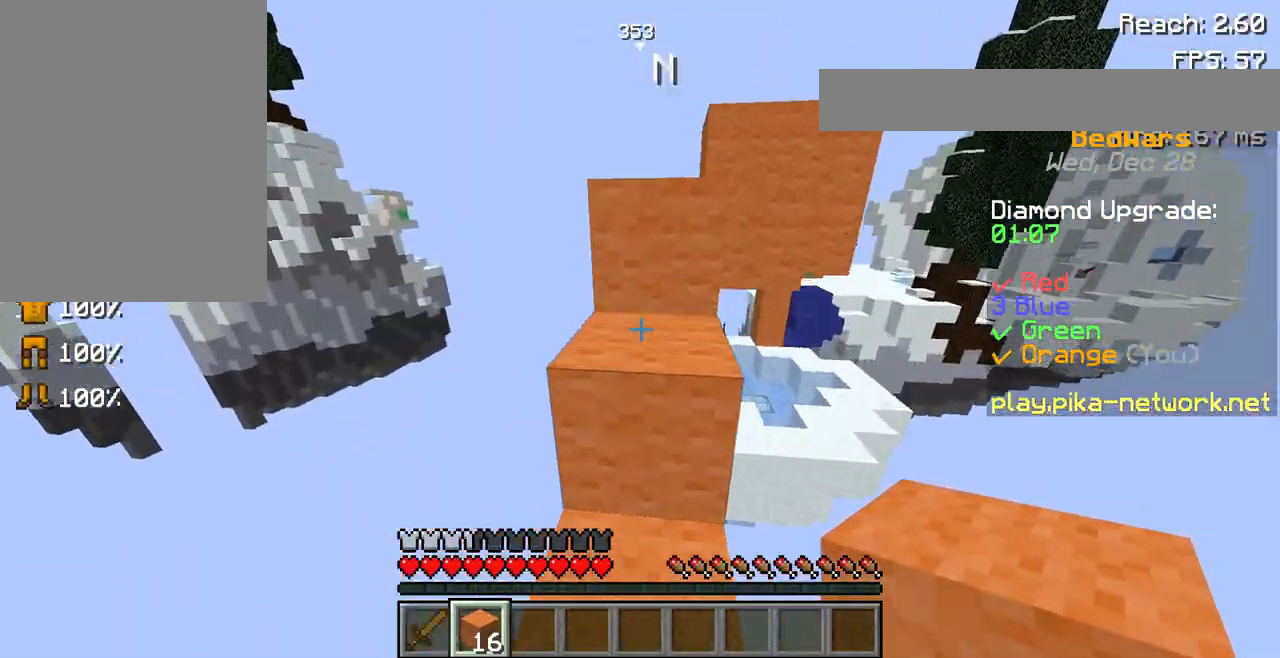
{"keys": ["w"], "mouse": [], "events": [[200, "space", "down"], [433, "space", "up"]]}